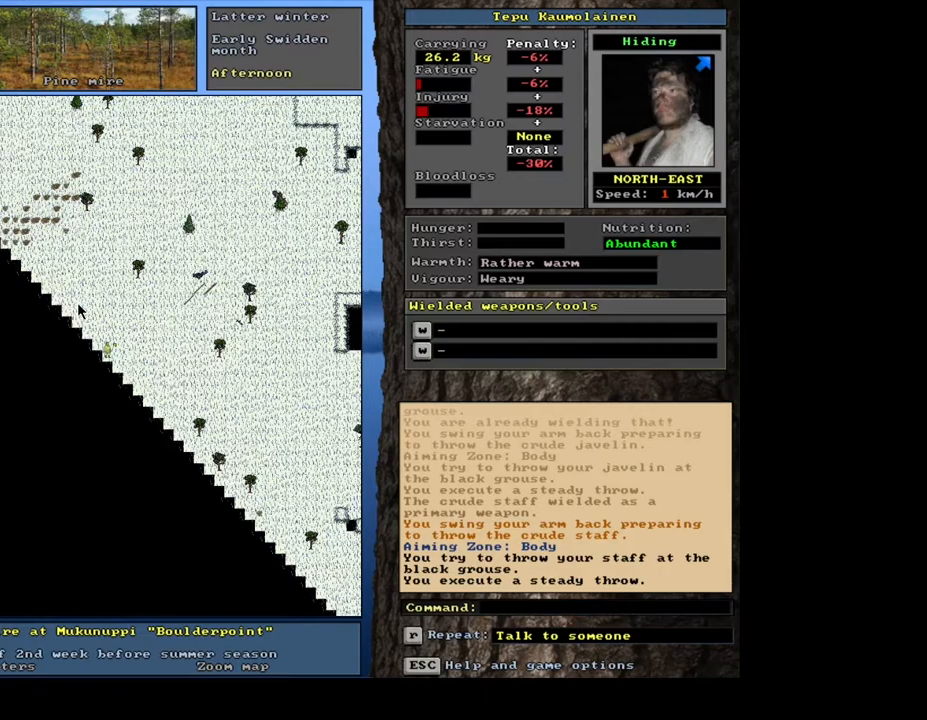
Gameplay with keyboard and mouse; each line is a JSON object with the keys and mouse buttons held at the frame after it. "events" lists presses ("down") and releases ("up") of ".", "/", "0", "1", "2", "3", "4", "5", "6", "7", "8", "9", "a", "alt_l", "alt_r", "b", "backslash", "c", "caps_lock", "comma", "ctrl_l", "ctrl_r", "d", "down", "e", "equals", "escape", "f", "f1", "f10", "f12", "f2", "f3", "f4", "f5", "f6", "f7", "f8", "f9", "g", "h", "i", "j", "k", "l", "lbracket", "left", "m", "minus", "n", "num0", "num1", "num2", "num3", "num4", "num5", "num6", "num7", "num8", "num9", "o", "p", "q", "r", "rbracket", "return", "right", "s", "semicolon", "shift", "space", "super", "t", "tab", "tilde", "u", "up", "v", "w", "x", "y", "z", "mouse_left", "mouse_wheel", "mouse_right", "mouse_mb4" and "mouse_mb5" between this image and that frame as [ms after this image, input, new state], when the widget could be followed in between. "mouse_left", "mouse_wheel", "mouse_right", "mouse_mb4", "mouse_mb5" = the "left", "wheel", "right", "mb4", "mb5" buttons of the "mouse" list. No other keys are recorded. "wheel" means that the mouse wheel is clicked or scrolled. Mouse movement is not recorded. Not read: f11.
{"keys": [], "mouse": [], "events": [[300, "ctrl_l", "up"]]}
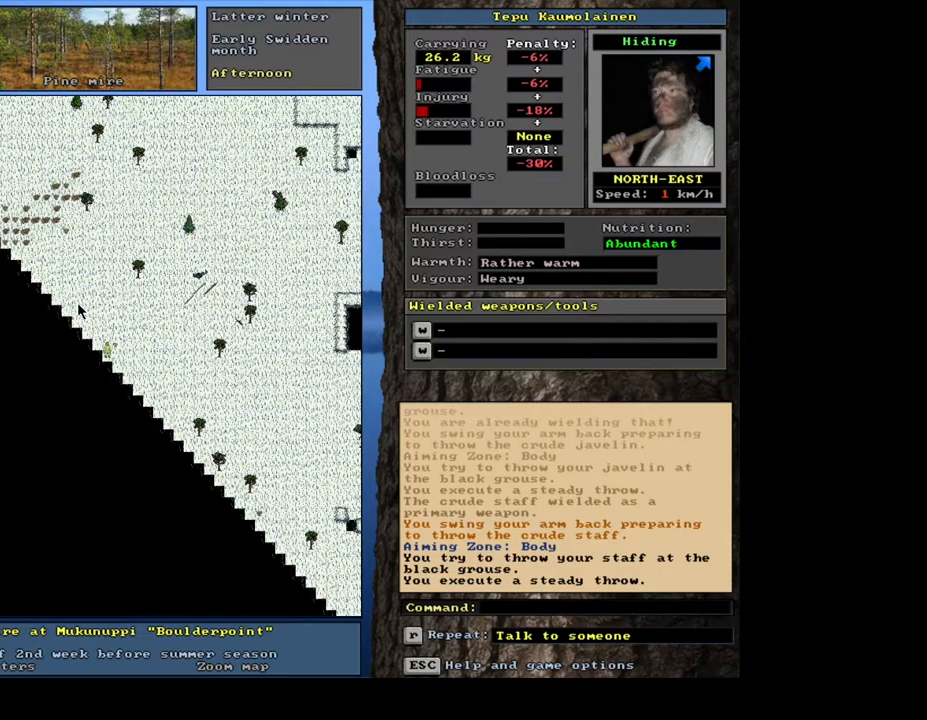
{"keys": ["ctrl_l"], "mouse": [], "events": [[167, "ctrl_l", "down"]]}
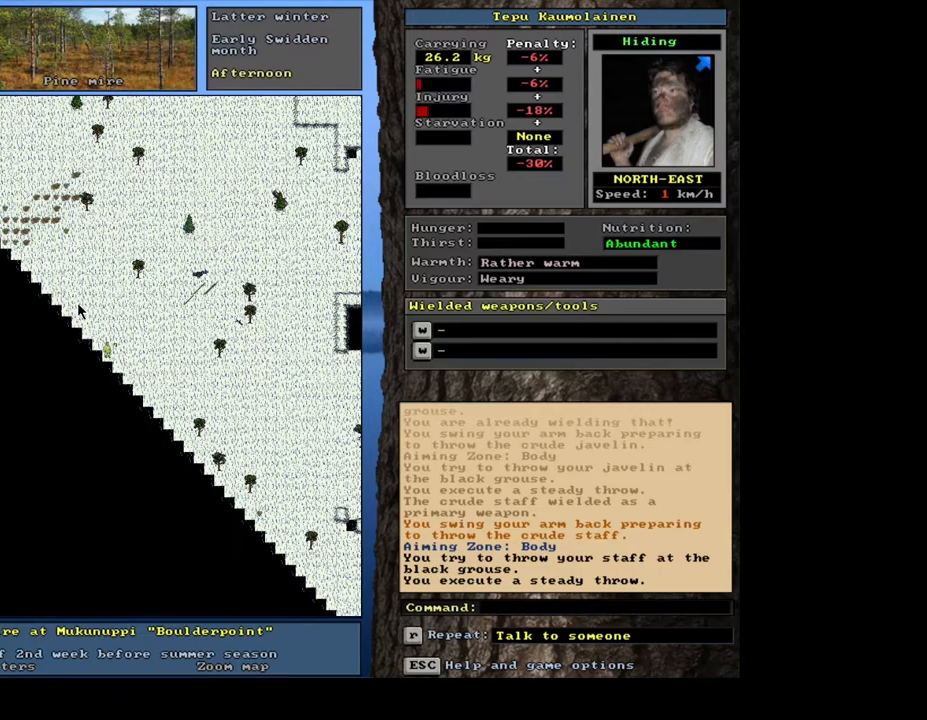
{"keys": [], "mouse": [], "events": [[317, "ctrl_l", "up"]]}
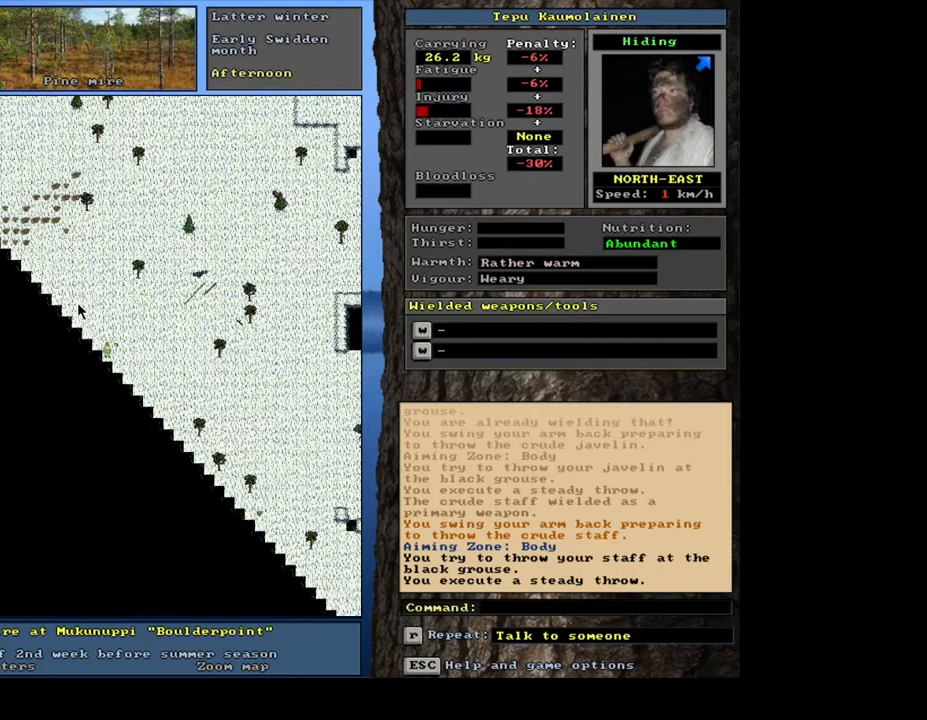
{"keys": [], "mouse": [], "events": []}
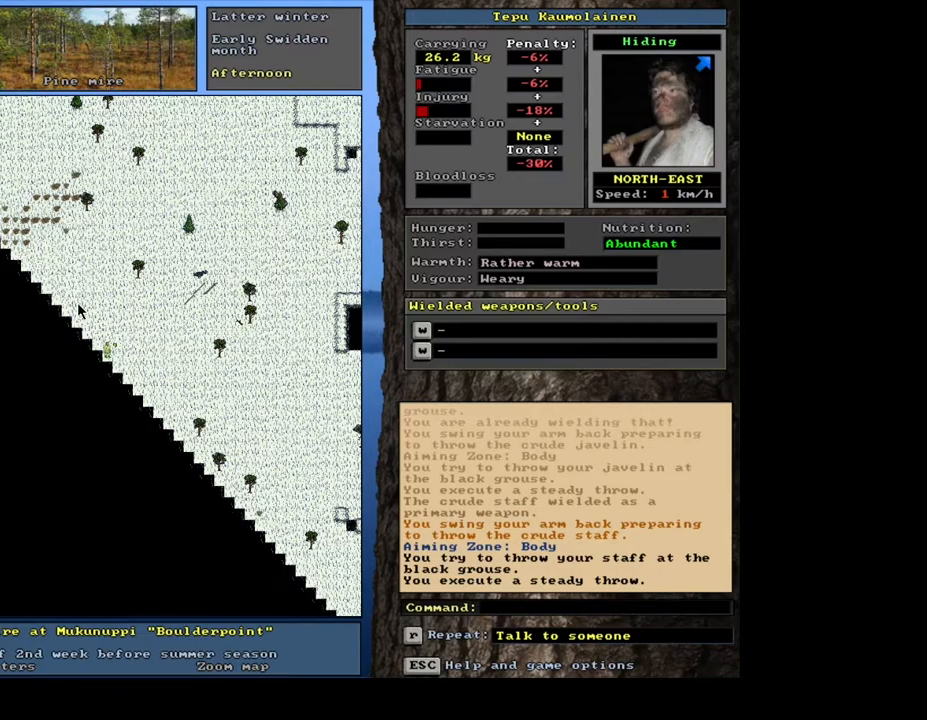
{"keys": ["ctrl_l"], "mouse": [], "events": [[183, "ctrl_l", "down"]]}
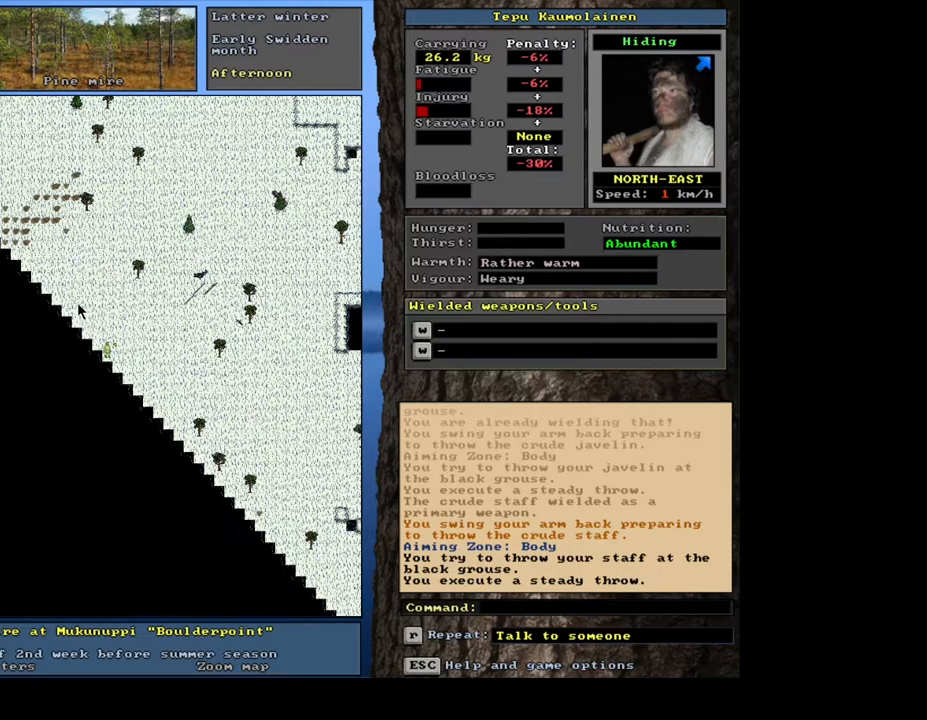
{"keys": ["ctrl_l"], "mouse": [], "events": [[383, "num9", "down"], [483, "num9", "up"]]}
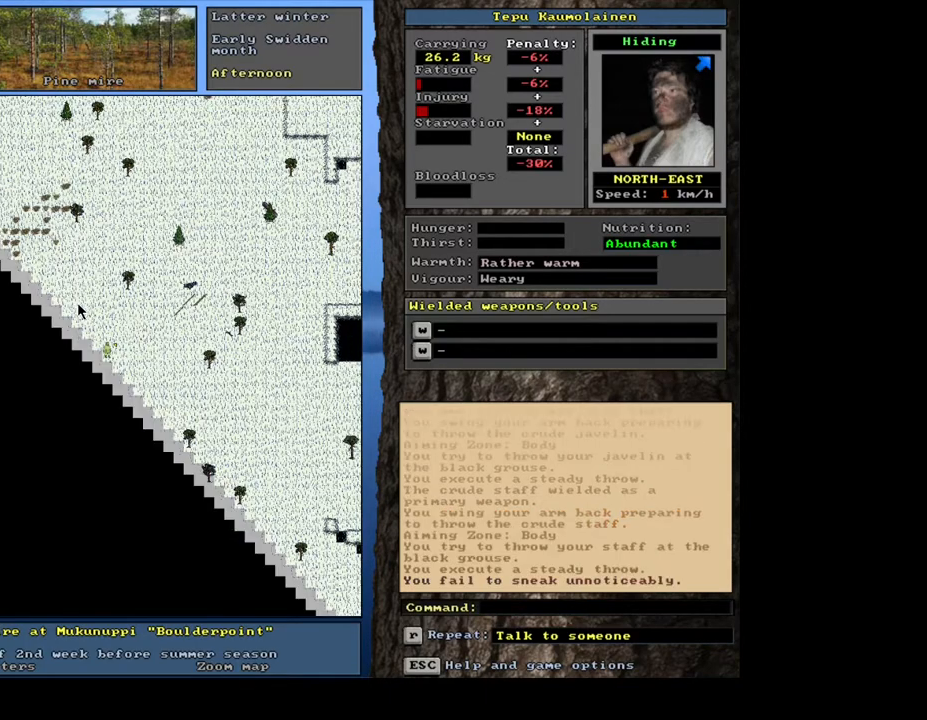
{"keys": ["ctrl_l"], "mouse": [], "events": []}
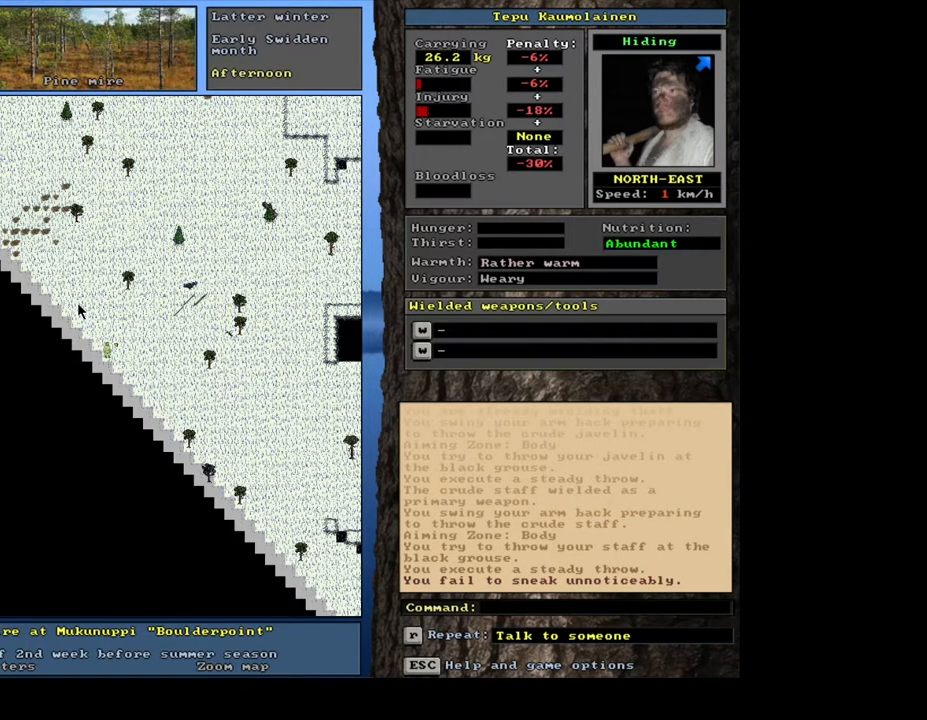
{"keys": ["ctrl_l"], "mouse": [], "events": [[150, "num9", "down"], [267, "num9", "up"]]}
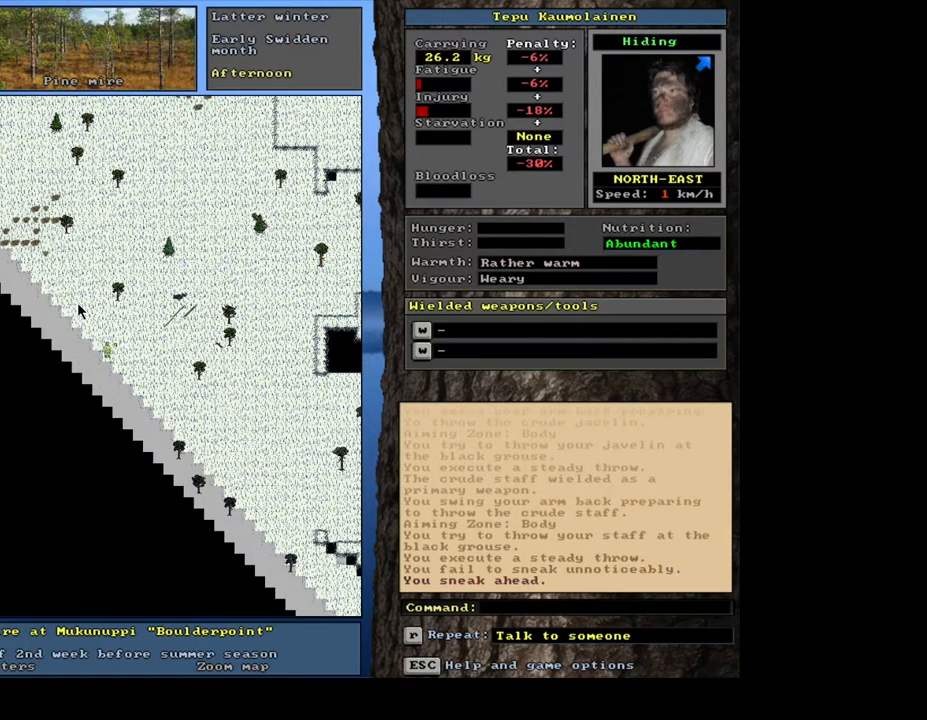
{"keys": ["ctrl_l", "num9"], "mouse": [], "events": [[500, "num9", "down"]]}
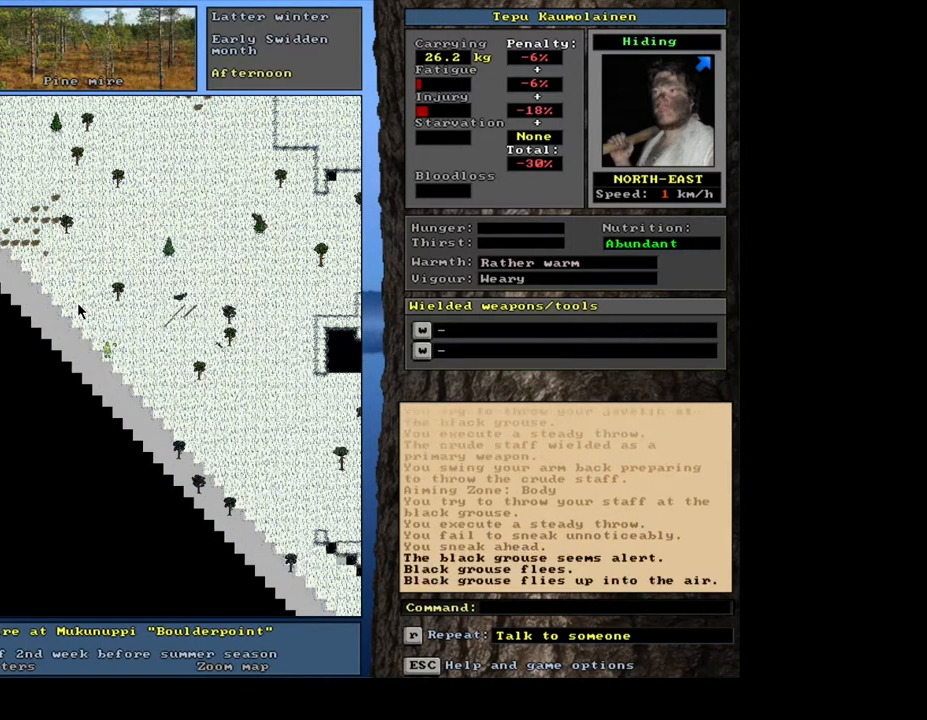
{"keys": ["ctrl_l"], "mouse": [], "events": [[117, "num9", "up"]]}
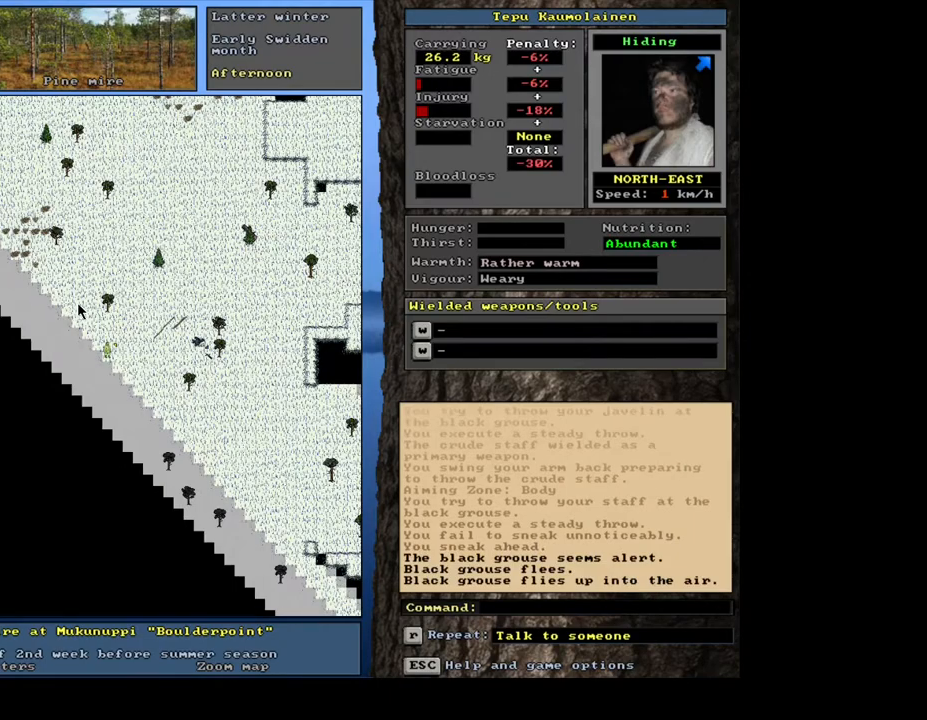
{"keys": ["ctrl_l"], "mouse": [], "events": []}
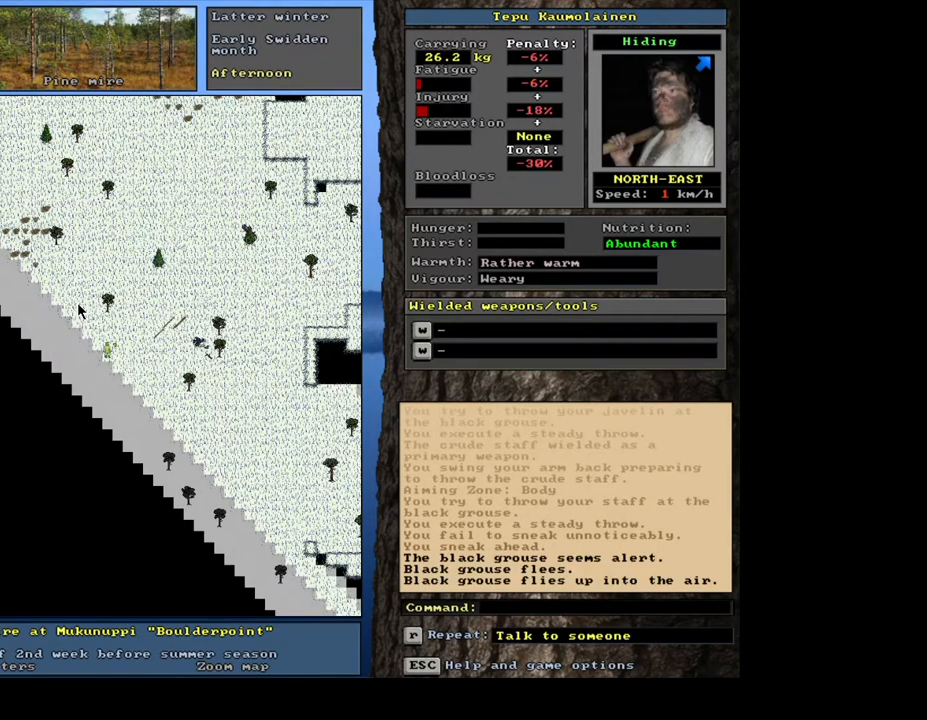
{"keys": ["ctrl_l"], "mouse": [], "events": [[150, "num9", "down"], [233, "num9", "up"], [333, "num9", "down"], [450, "num9", "up"]]}
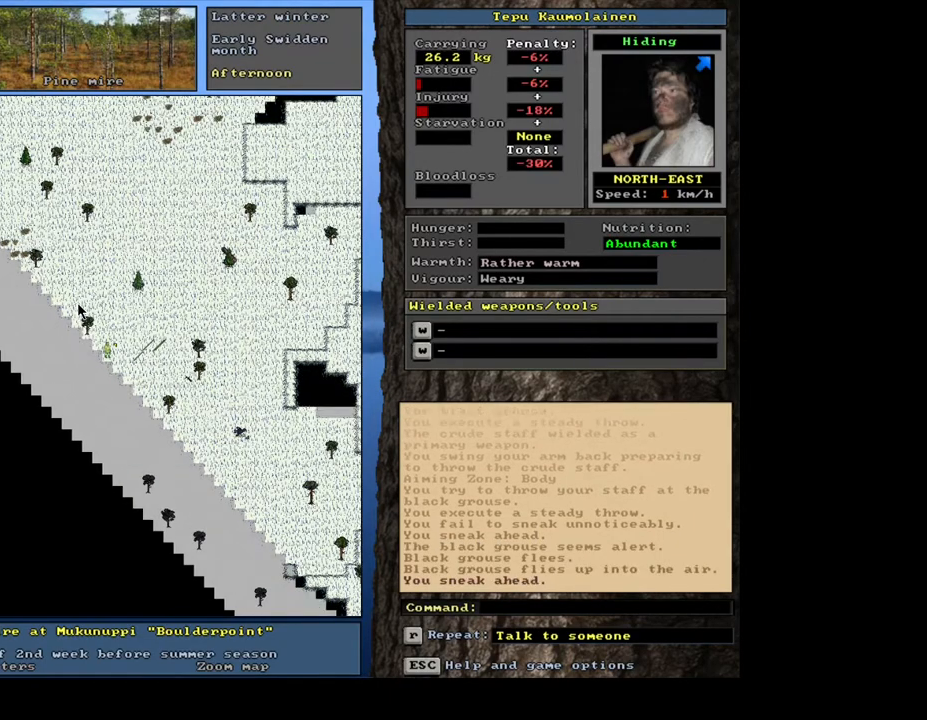
{"keys": ["ctrl_l"], "mouse": [], "events": [[133, "num6", "down"], [217, "num6", "up"], [333, "num6", "down"], [417, "num6", "up"]]}
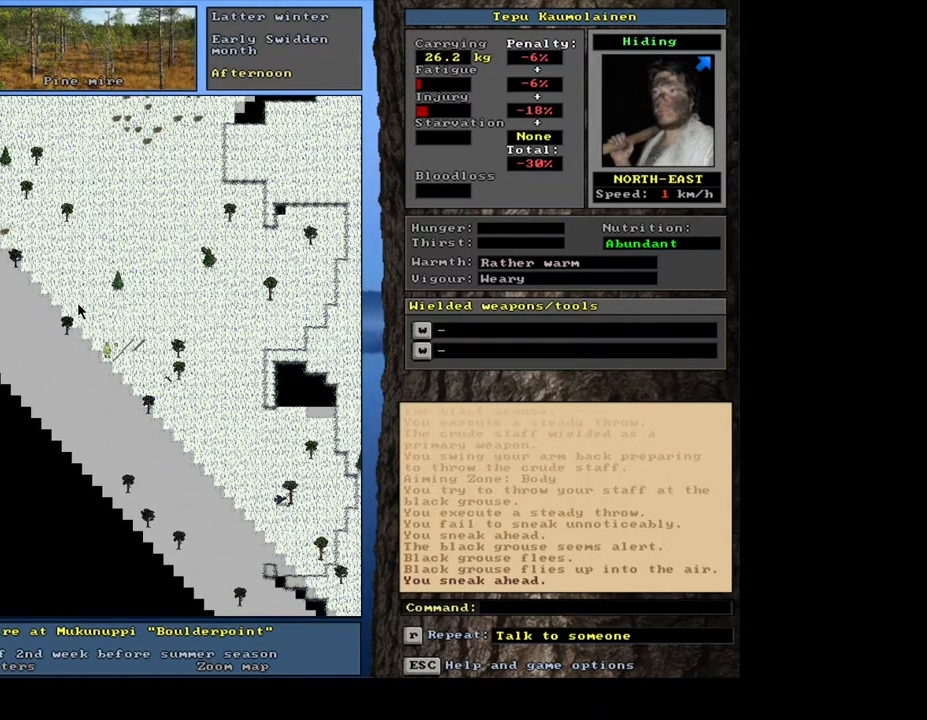
{"keys": [], "mouse": [], "events": [[133, "num6", "down"], [250, "num6", "up"], [333, "ctrl_l", "up"]]}
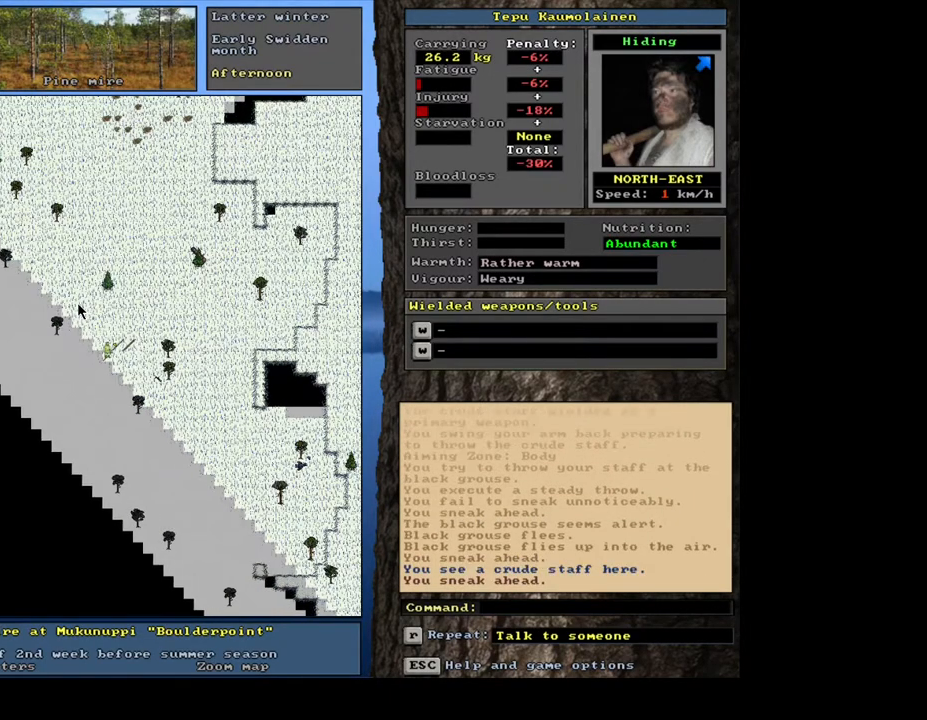
{"keys": [], "mouse": [], "events": [[350, "g", "down"], [450, "g", "up"]]}
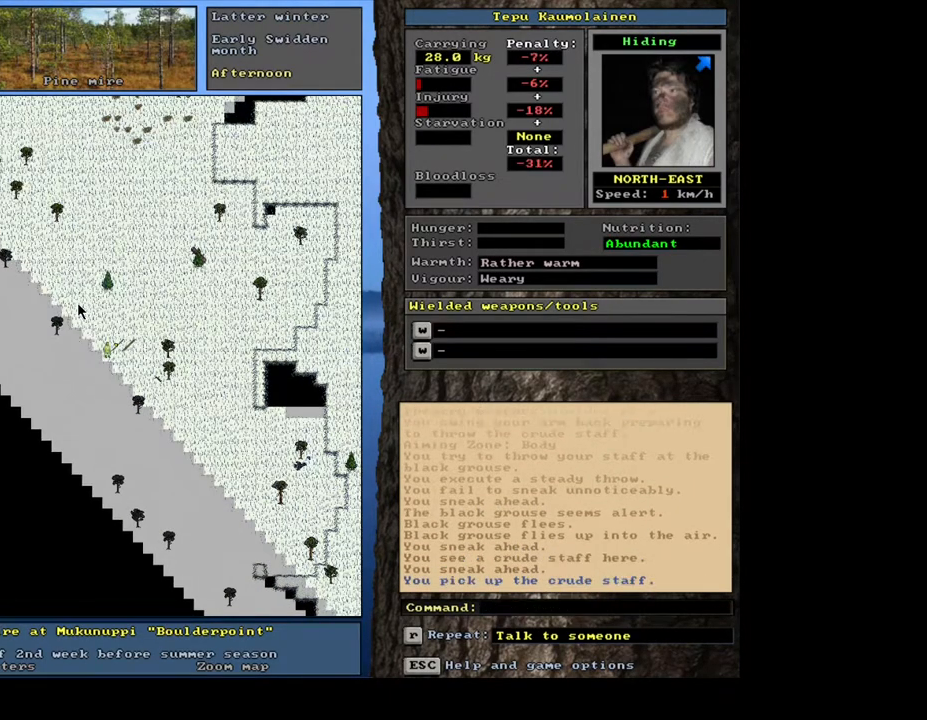
{"keys": ["9"], "mouse": [], "events": [[183, "shift", "down"], [233, "g", "down"], [300, "g", "up"], [383, "shift", "up"], [417, "9", "down"]]}
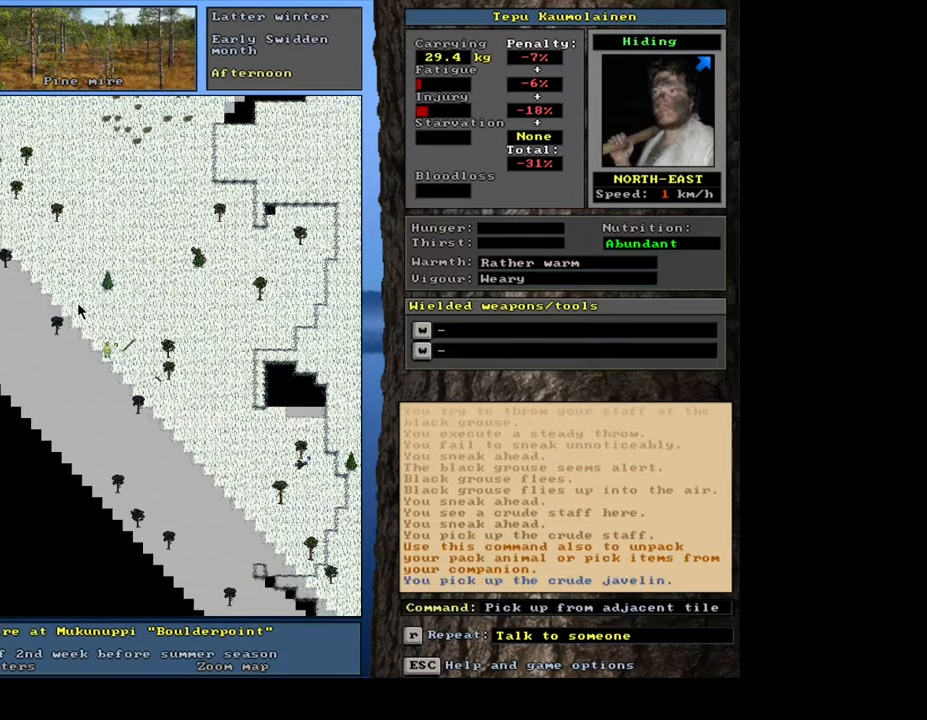
{"keys": ["ctrl_l"], "mouse": [], "events": [[33, "9", "up"], [250, "ctrl_l", "down"]]}
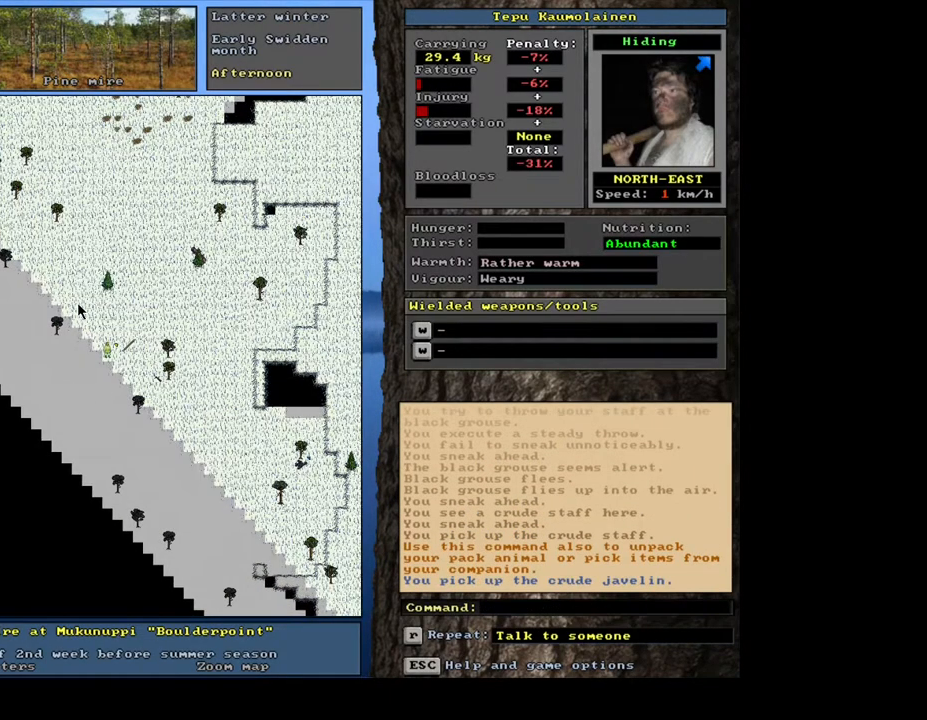
{"keys": ["ctrl_l"], "mouse": [], "events": [[117, "num9", "down"], [233, "num9", "up"], [350, "num6", "down"], [467, "num6", "up"]]}
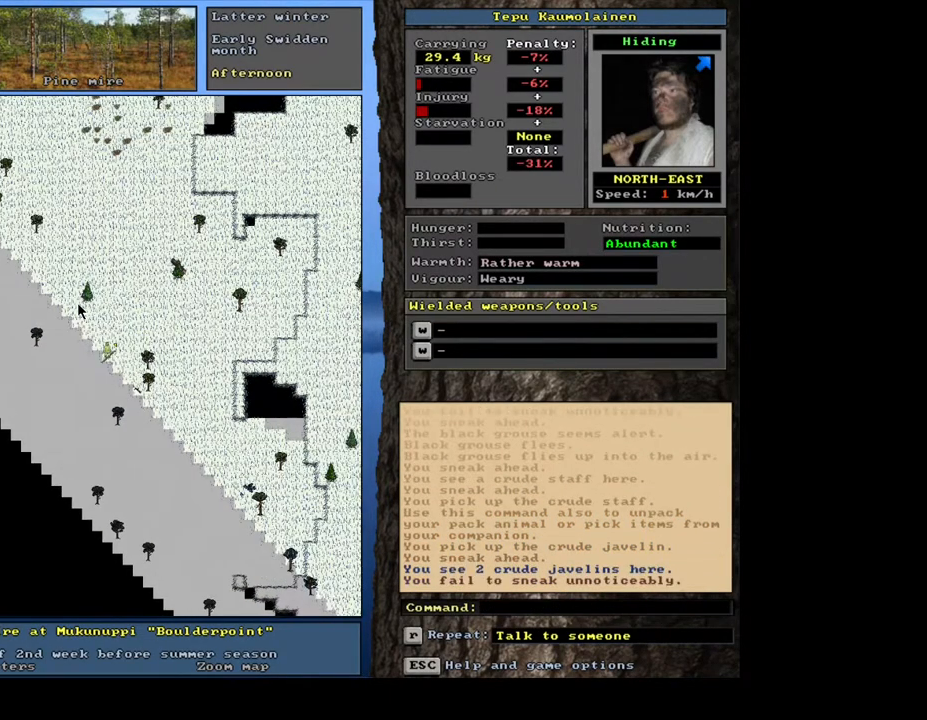
{"keys": [], "mouse": [], "events": [[50, "ctrl_l", "up"]]}
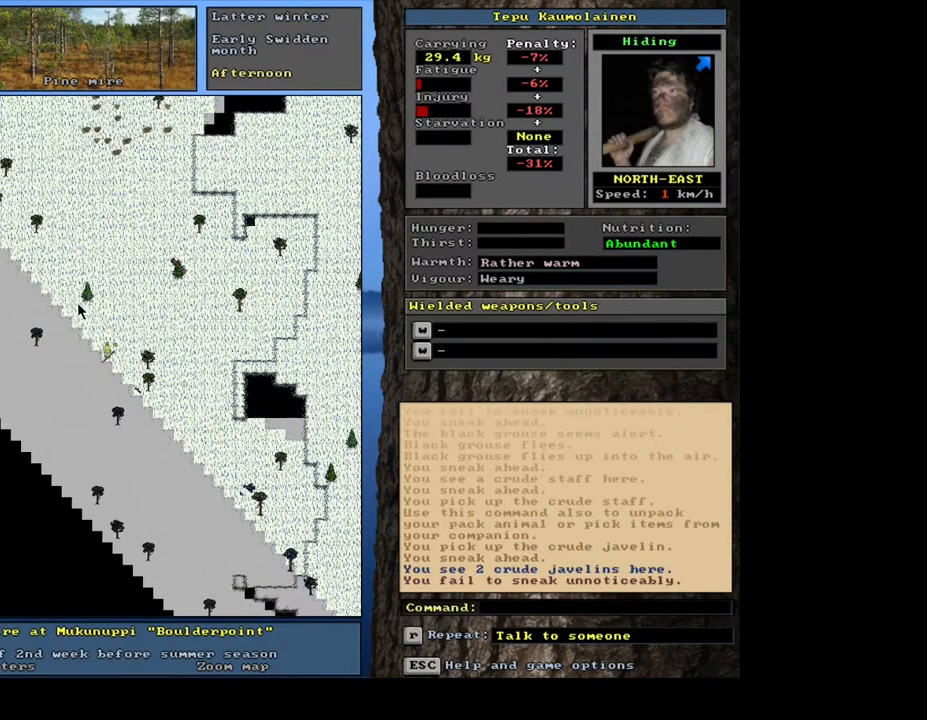
{"keys": [], "mouse": [], "events": [[333, "g", "down"], [450, "g", "up"]]}
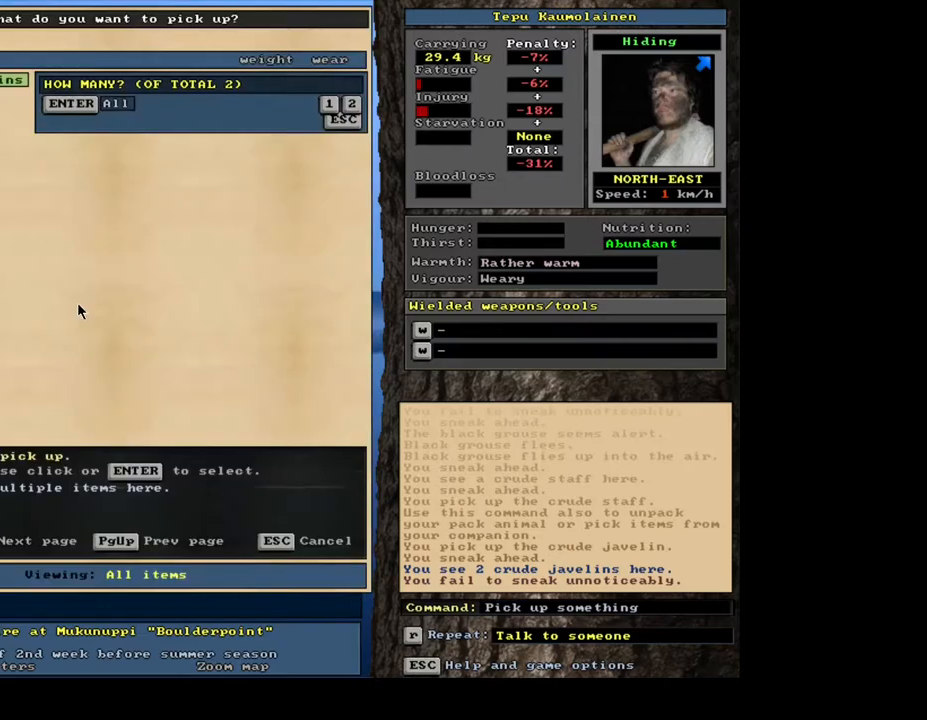
{"keys": [], "mouse": [], "events": [[233, "shift", "down"], [283, "equals", "down"], [383, "equals", "up"], [417, "shift", "up"]]}
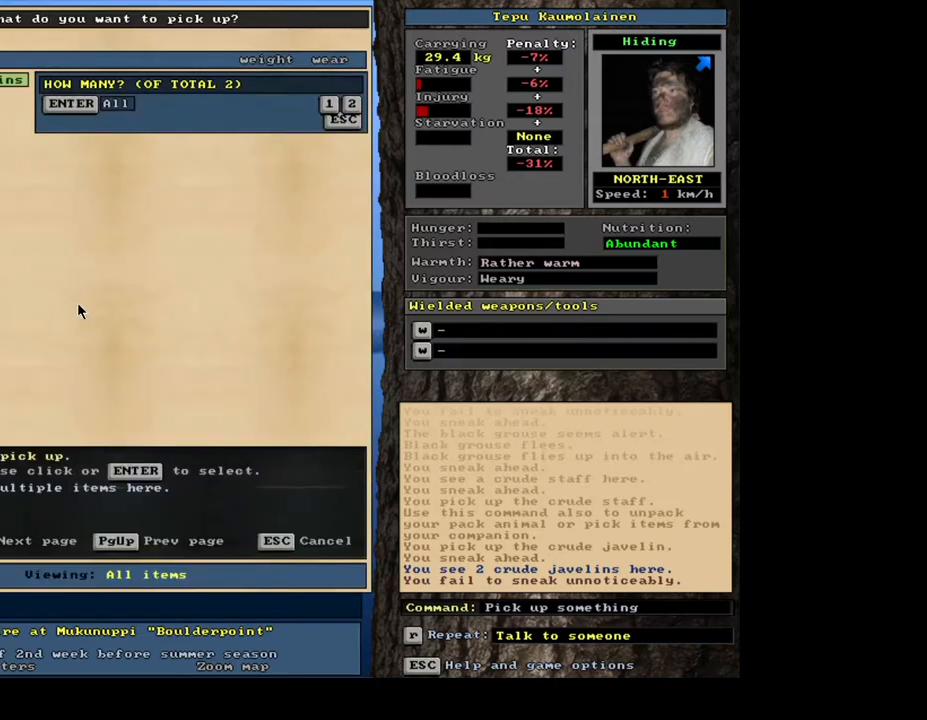
{"keys": [], "mouse": [], "events": [[117, "return", "down"], [217, "return", "up"]]}
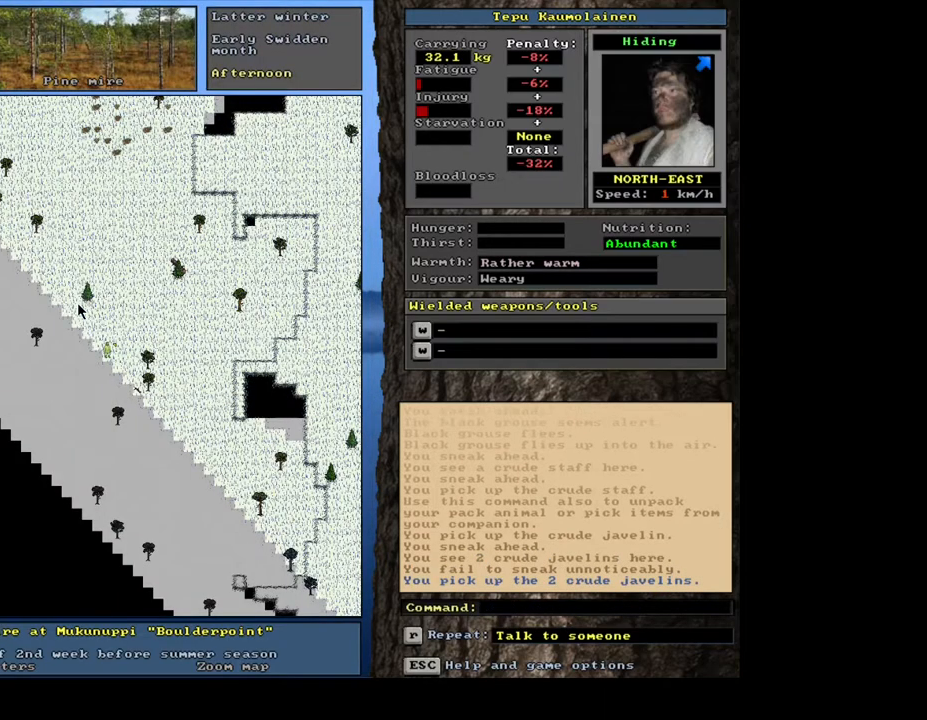
{"keys": [], "mouse": [], "events": [[200, "w", "down"], [300, "w", "up"]]}
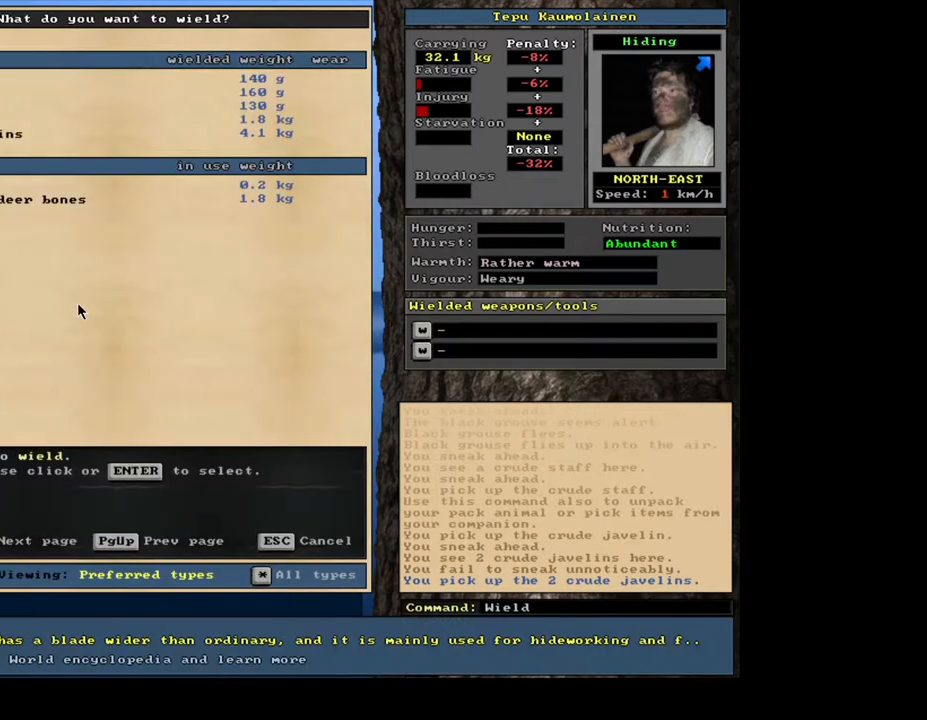
{"keys": [], "mouse": [], "events": []}
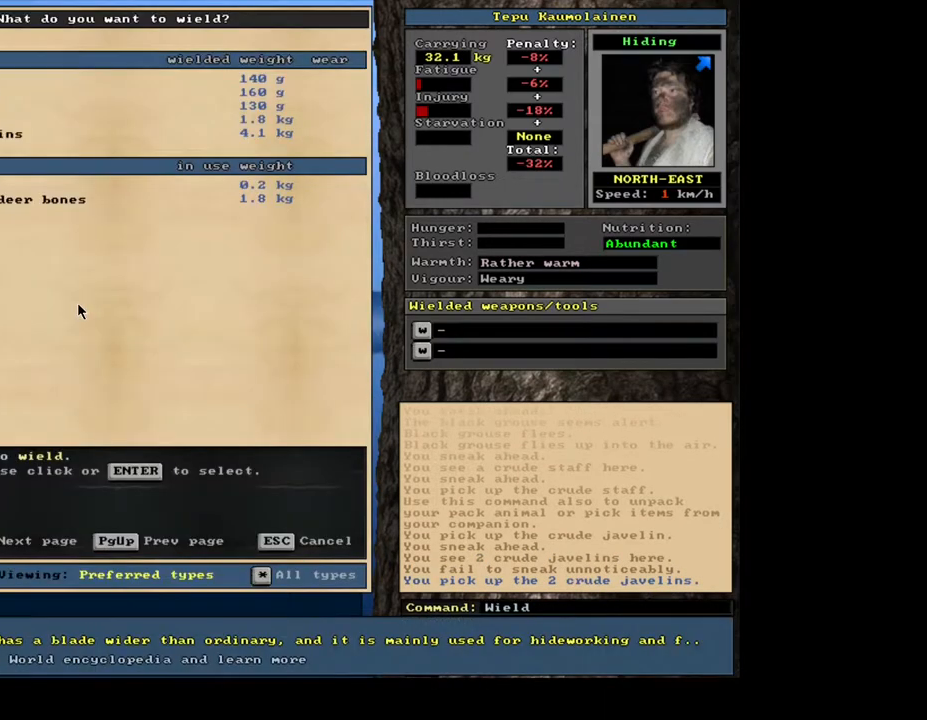
{"keys": [], "mouse": [], "events": []}
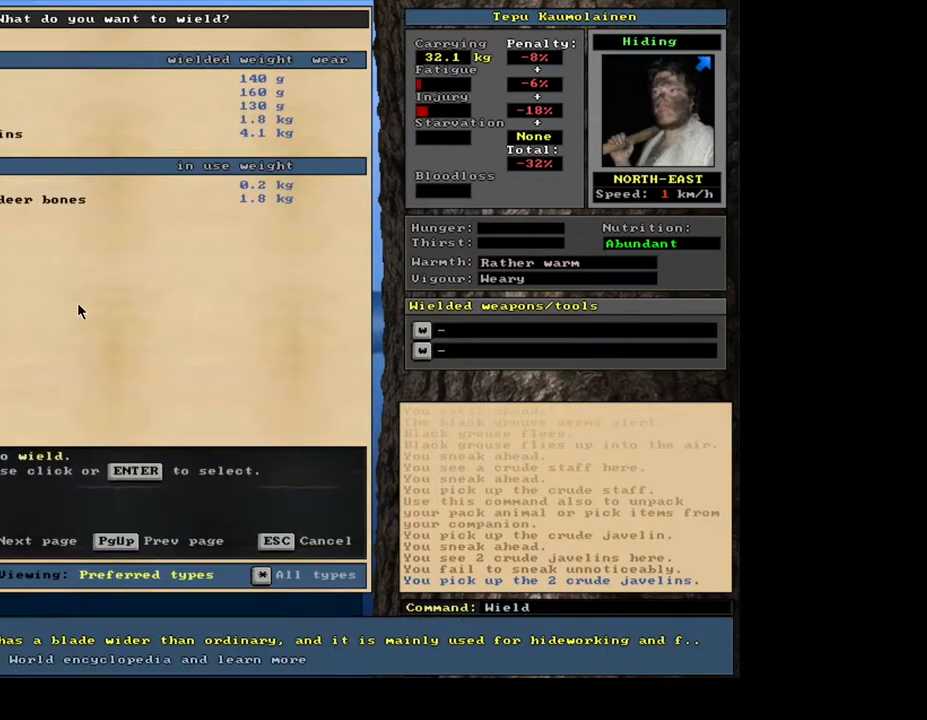
{"keys": [], "mouse": [], "events": []}
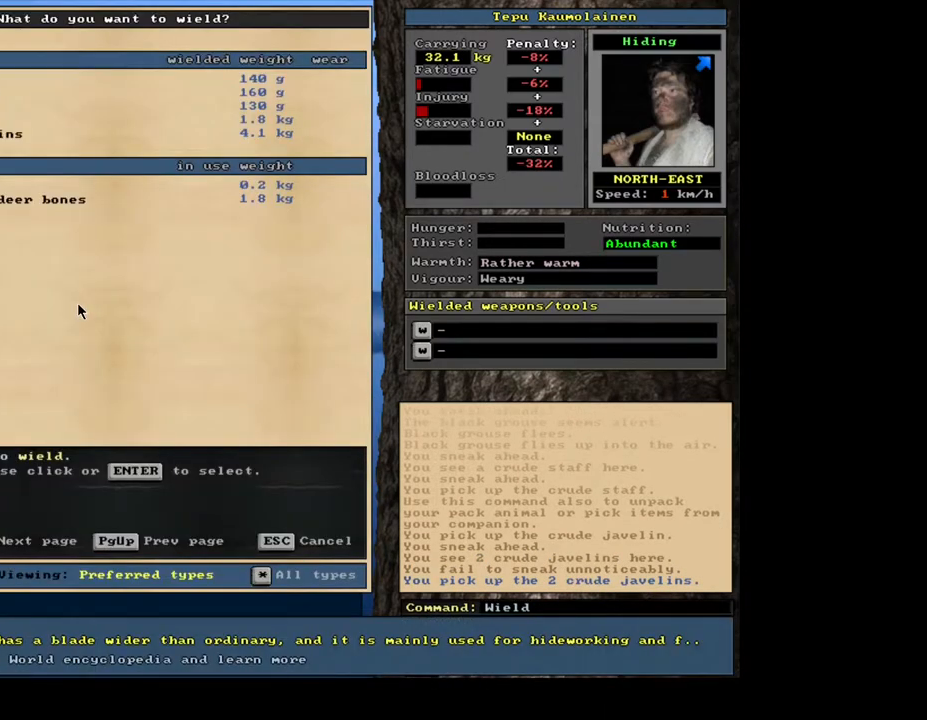
{"keys": [], "mouse": [], "events": [[317, "e", "down"], [417, "e", "up"]]}
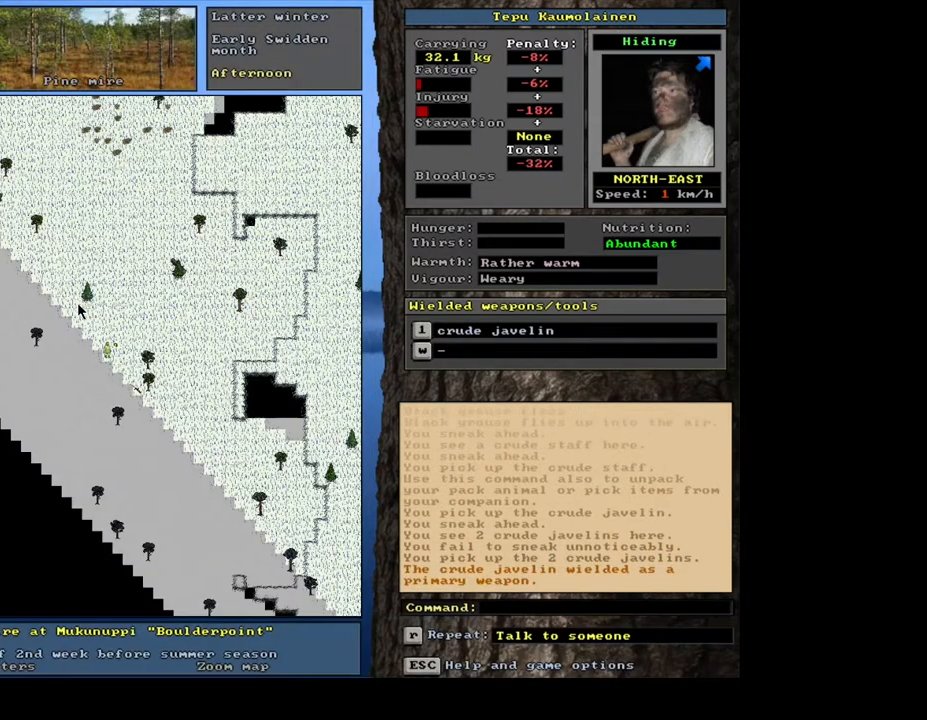
{"keys": [], "mouse": [], "events": [[50, "w", "down"], [150, "w", "up"]]}
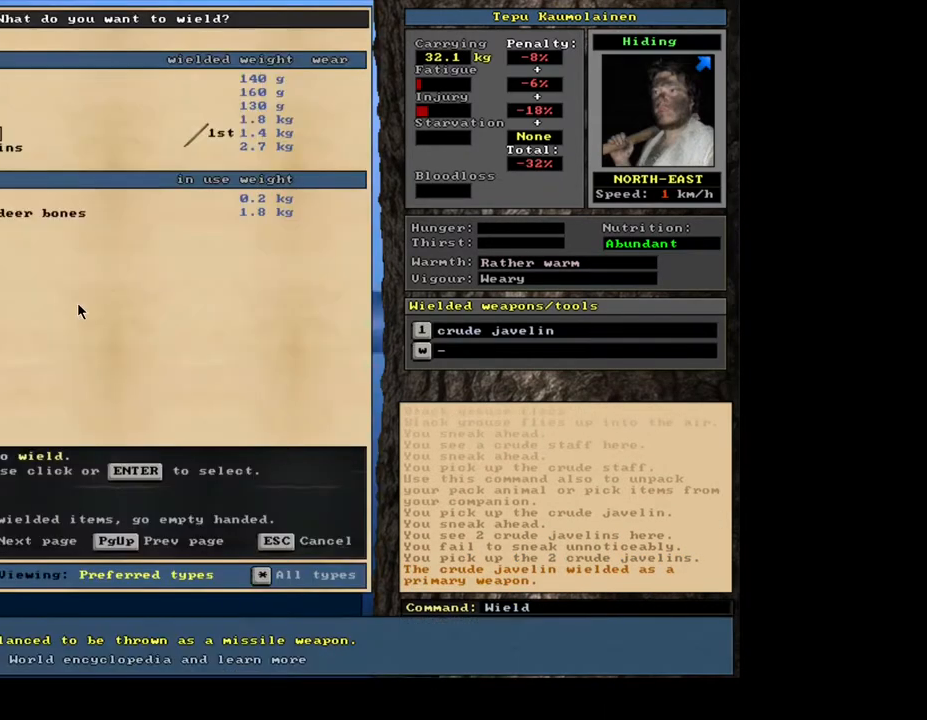
{"keys": [], "mouse": [], "events": [[300, "f", "down"], [367, "f", "up"]]}